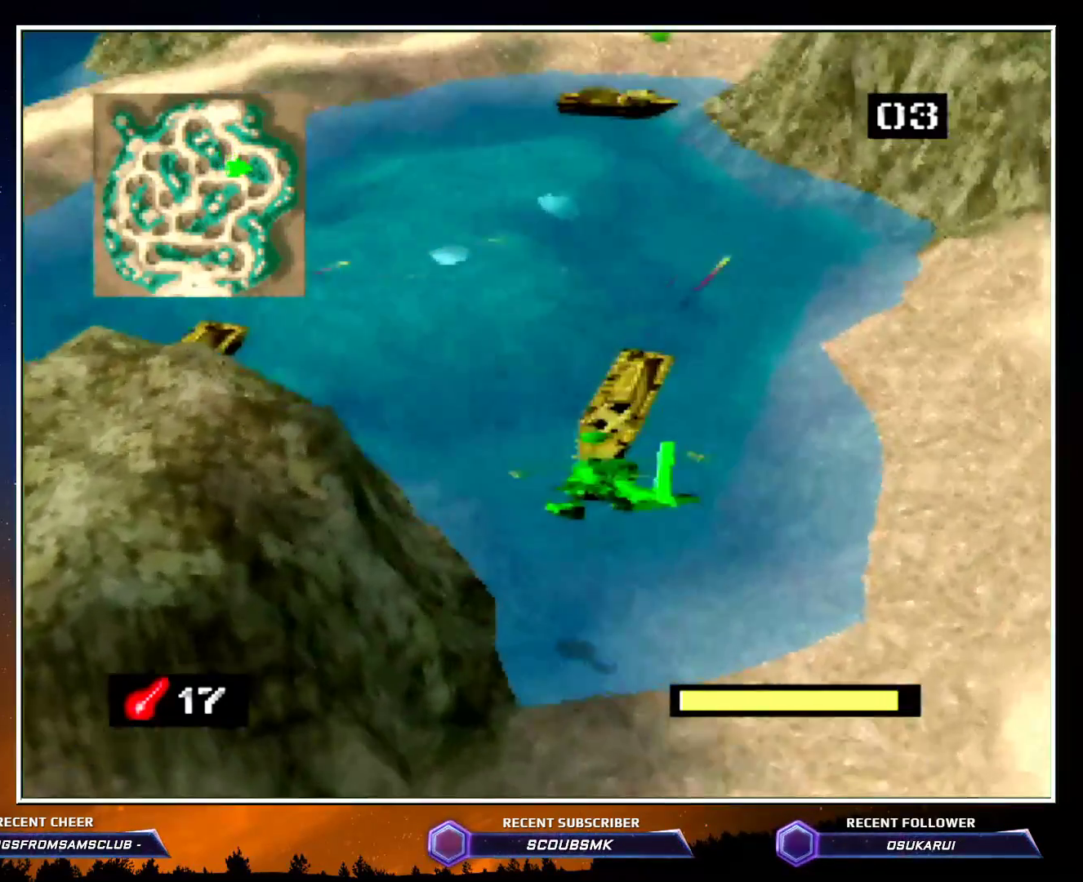
Gameplay with a controller (Nintendo layout); each line is a JSON object with the inputs held at the frame after it (dt_ms = milliseconds from this image to that frame). "button_events" lists button changes between this image and that frame as [ms after this image, input, new state], when the widget could be followed in between (sticks are given only as held states). Not read: L3 R3 Z.
{"dt_ms": 500, "buttons": ["C_RIGHT"], "left_stick": "center", "button_events": []}
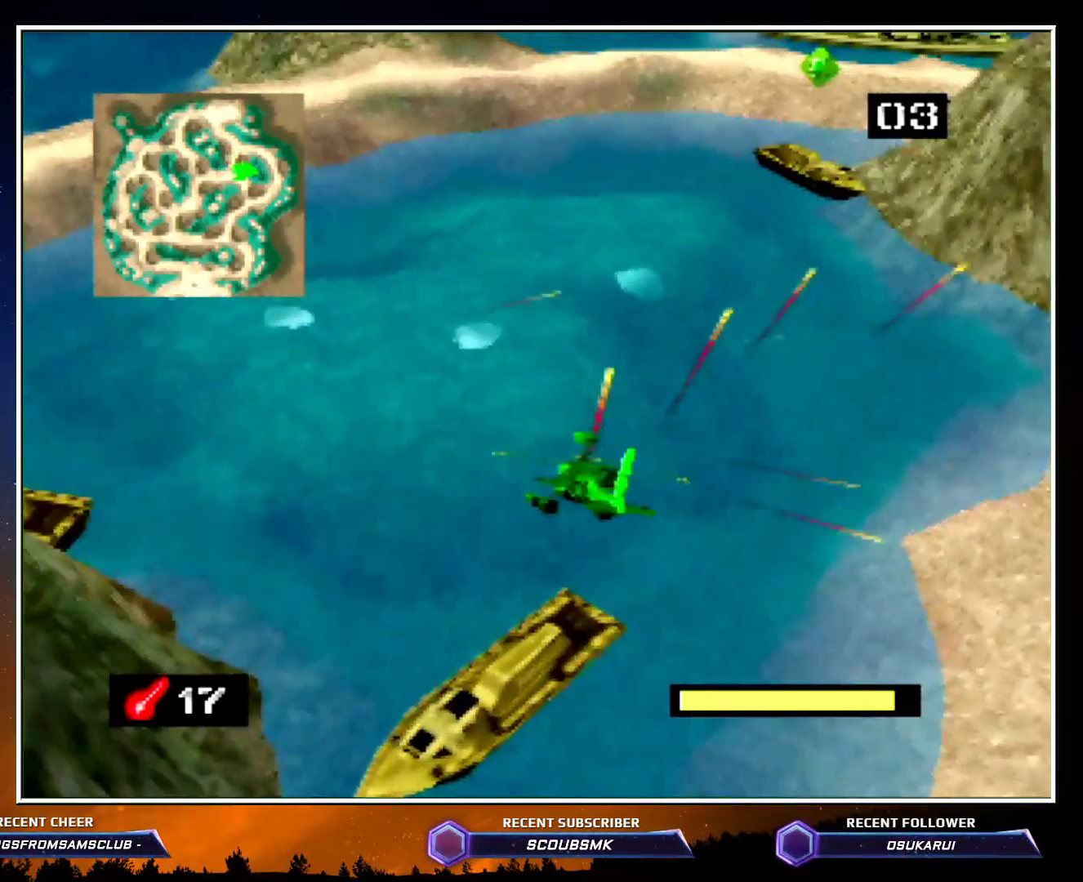
{"dt_ms": 500, "buttons": ["C_RIGHT"], "left_stick": "left", "button_events": []}
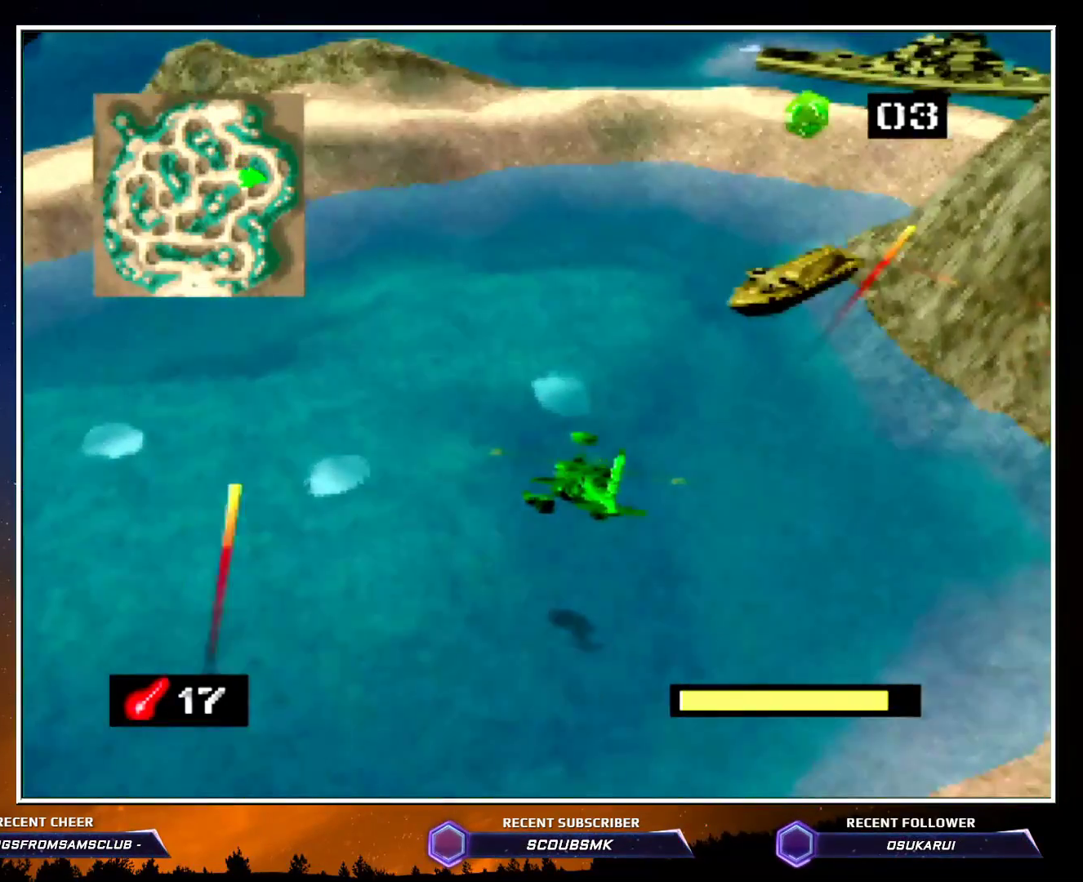
{"dt_ms": 500, "buttons": [], "left_stick": "down-left", "button_events": [[167, "C_RIGHT", "up"]]}
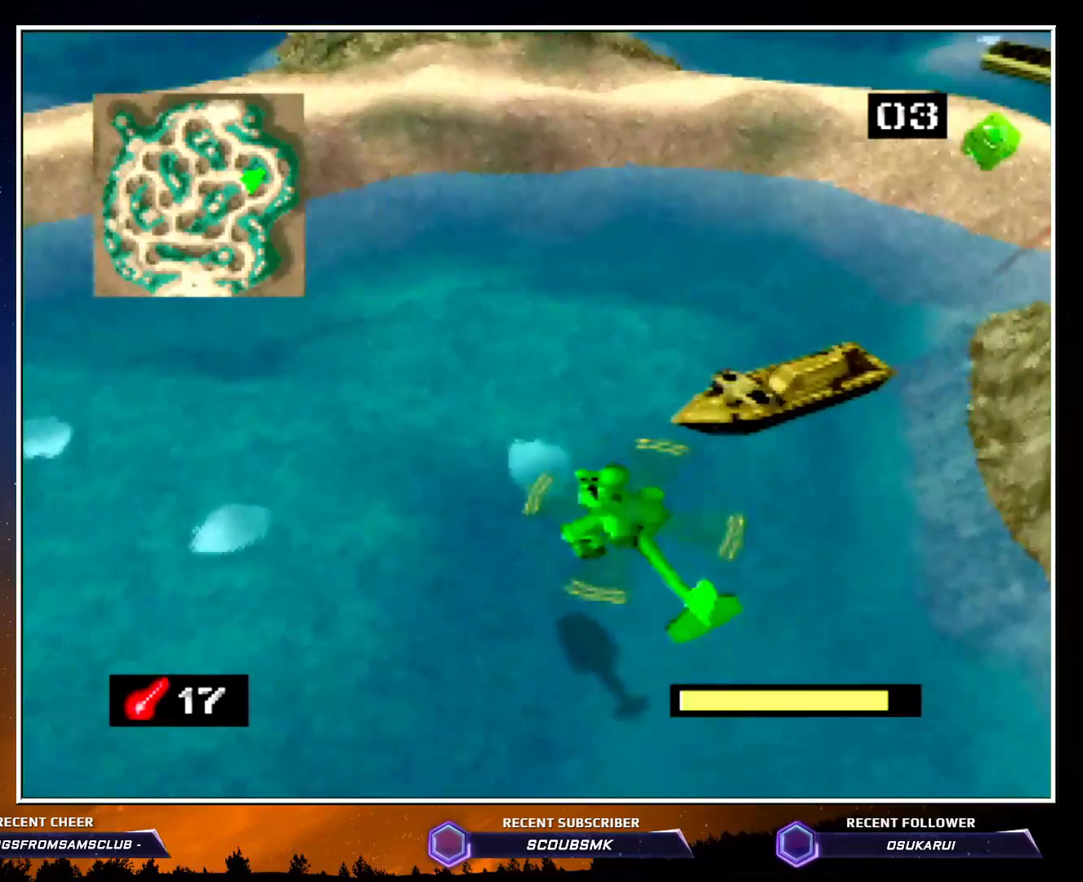
{"dt_ms": 500, "buttons": [], "left_stick": "left", "button_events": [[83, "C_LEFT", "down"], [450, "C_LEFT", "up"]]}
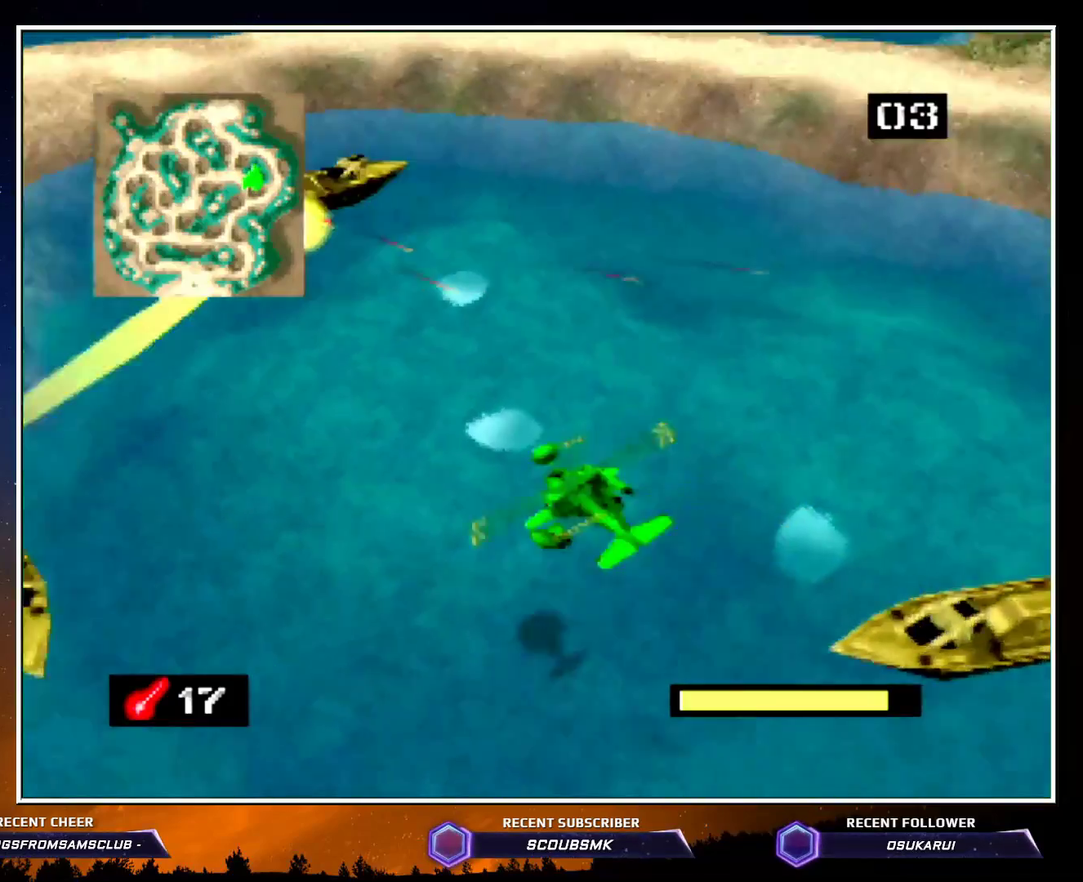
{"dt_ms": 500, "buttons": ["C_RIGHT"], "left_stick": "up-left", "button_events": [[67, "C_RIGHT", "down"]]}
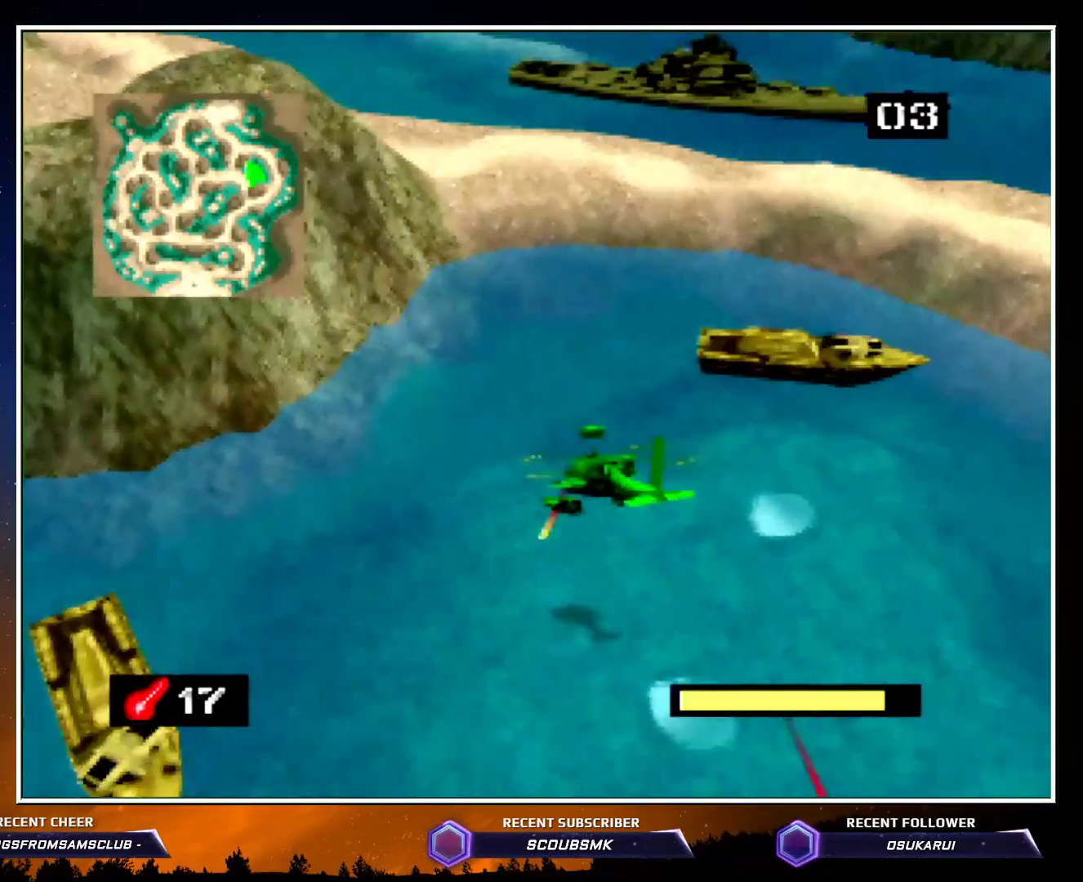
{"dt_ms": 500, "buttons": ["C_RIGHT"], "left_stick": "center", "button_events": []}
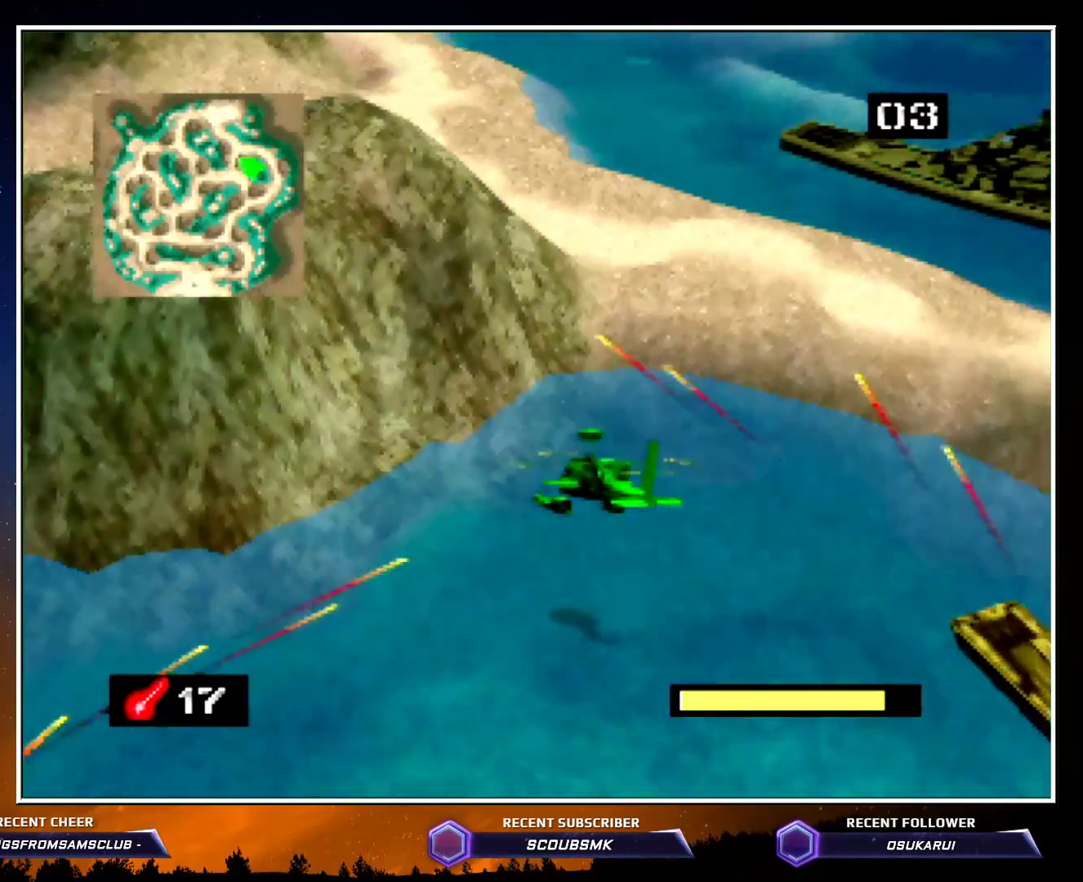
{"dt_ms": 500, "buttons": ["C_RIGHT"], "left_stick": "left", "button_events": []}
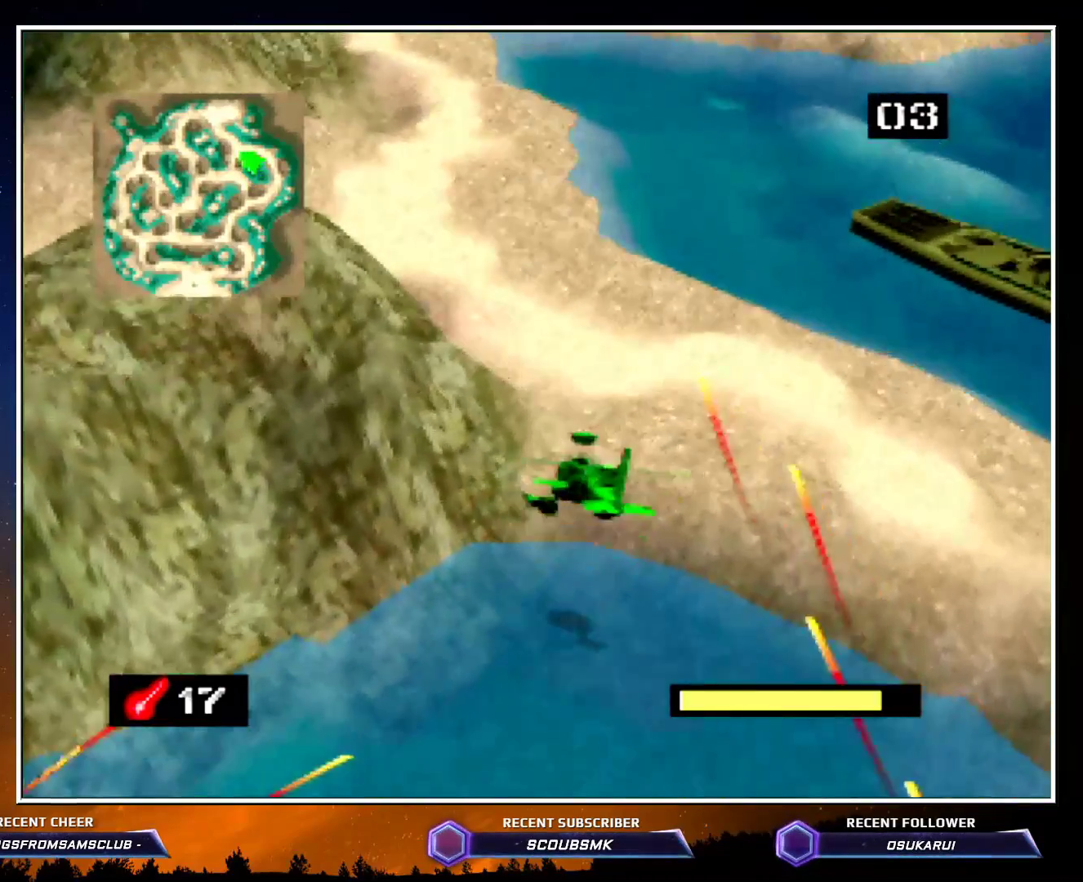
{"dt_ms": 500, "buttons": ["C_RIGHT"], "left_stick": "up-left", "button_events": []}
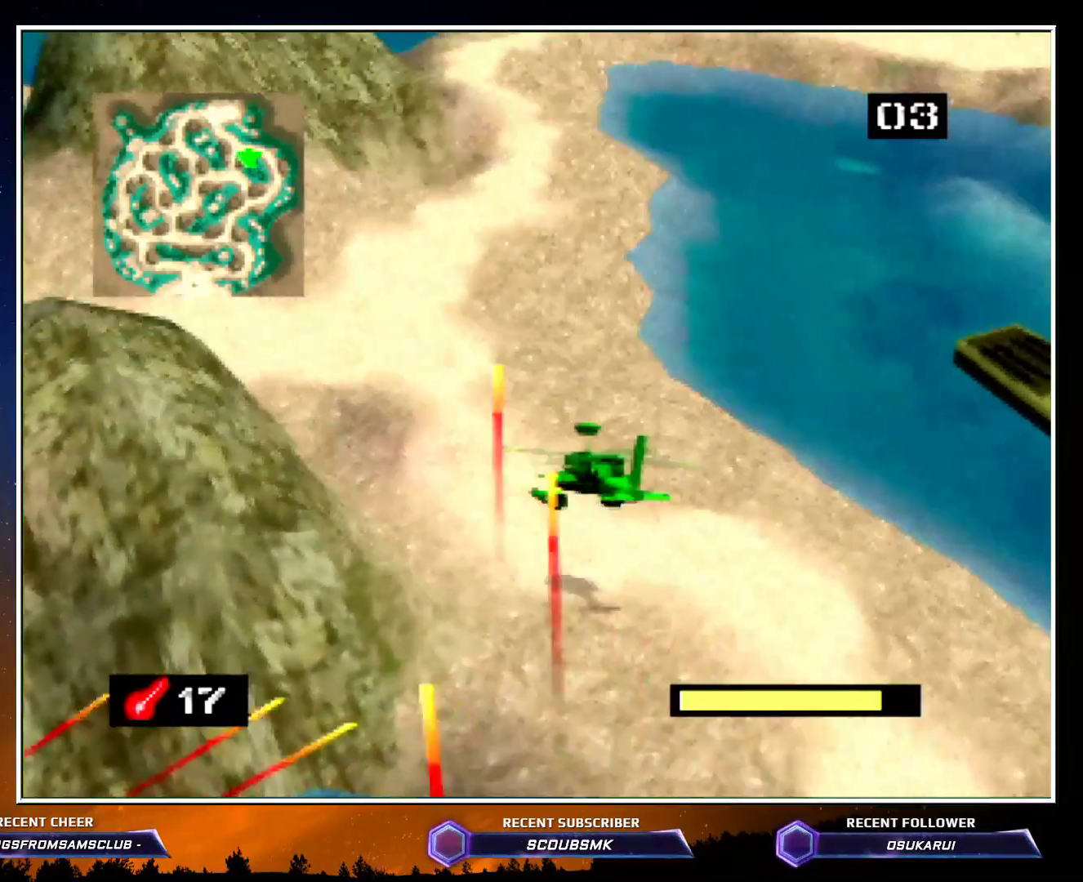
{"dt_ms": 1000, "buttons": ["C_RIGHT"], "left_stick": "center", "button_events": []}
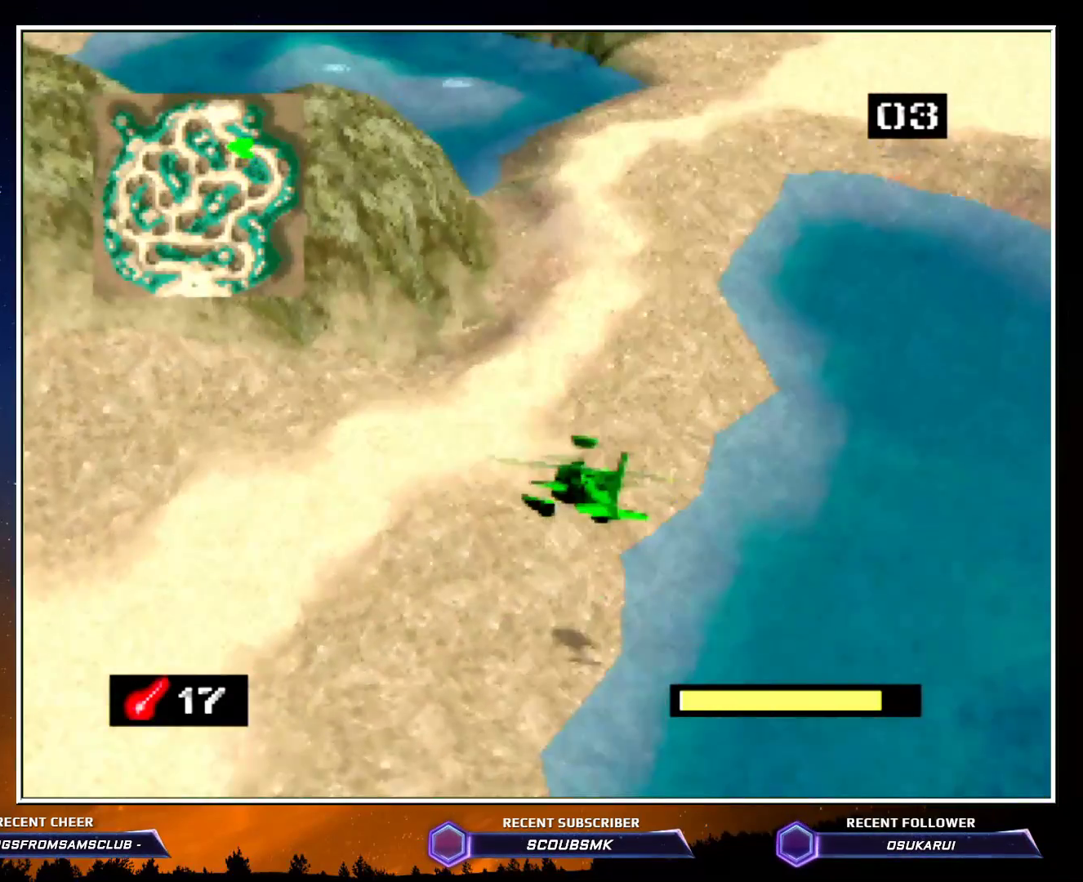
{"dt_ms": 500, "buttons": ["C_RIGHT"], "left_stick": "center", "button_events": []}
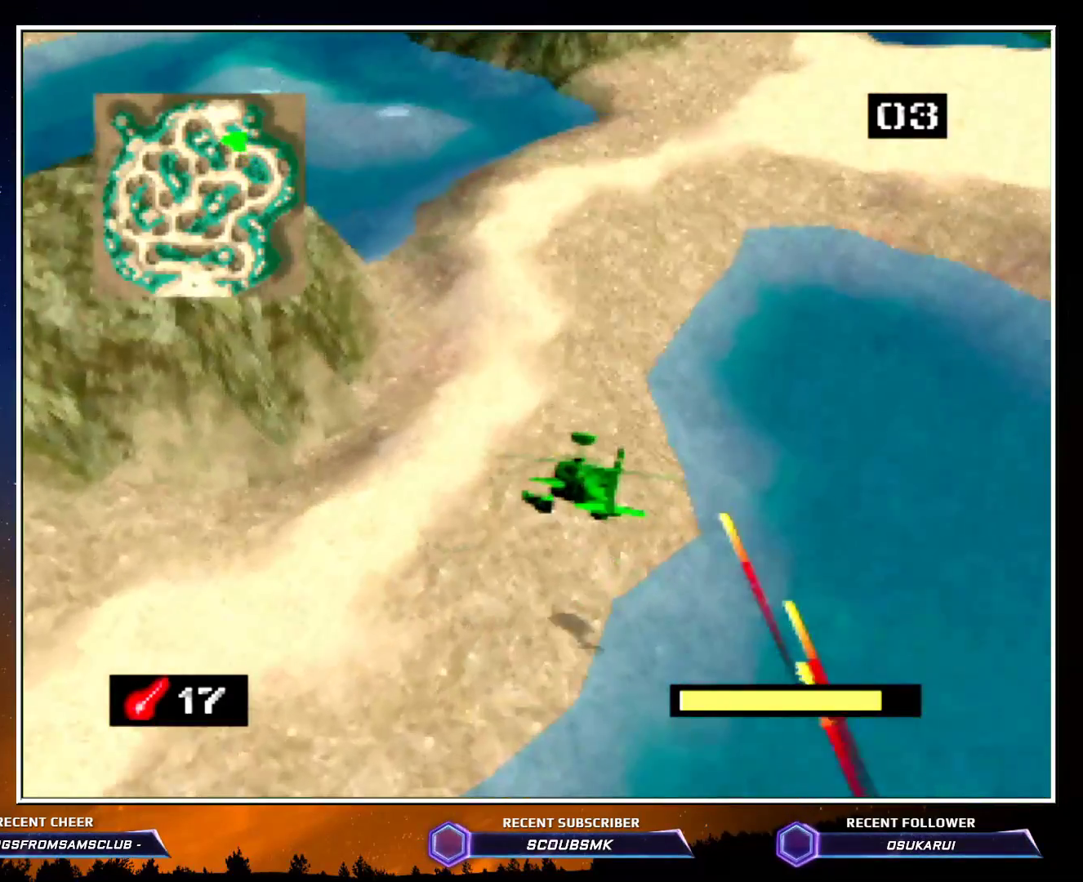
{"dt_ms": 500, "buttons": ["C_LEFT"], "left_stick": "right", "button_events": [[117, "C_RIGHT", "up"], [217, "C_LEFT", "down"]]}
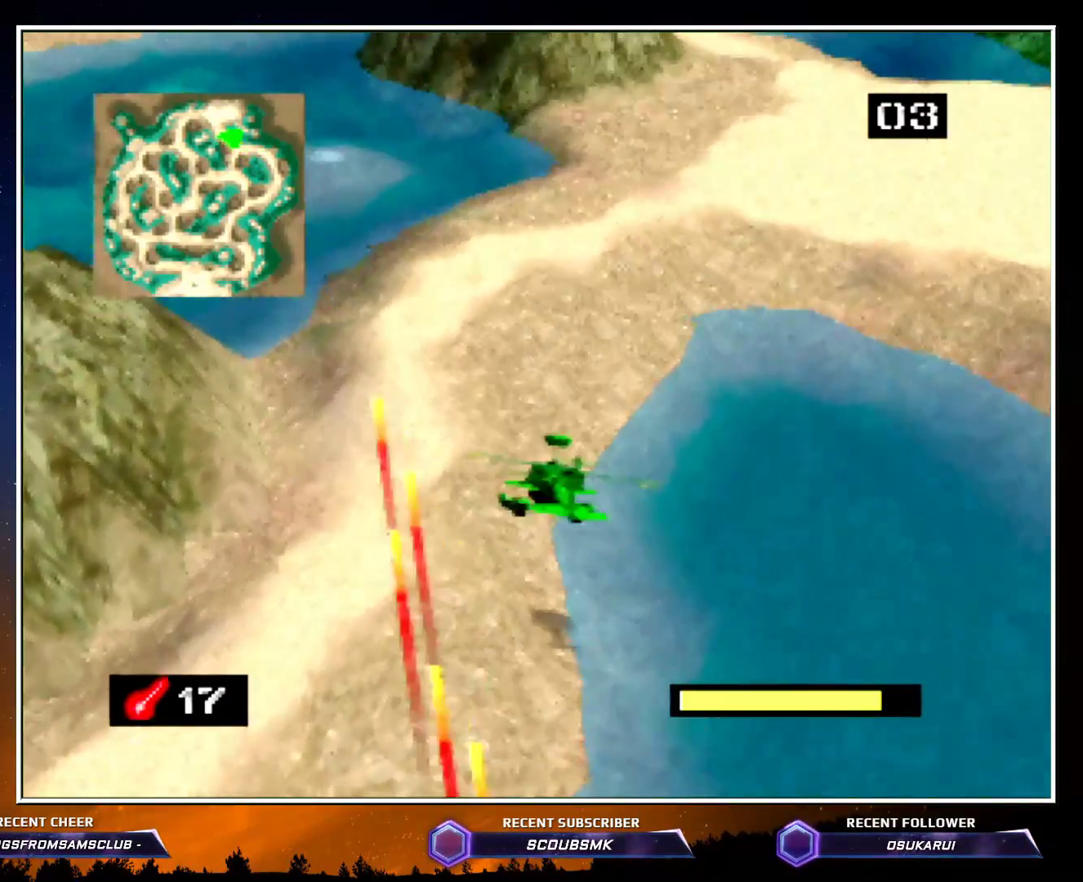
{"dt_ms": 500, "buttons": ["C_LEFT"], "left_stick": "center", "button_events": []}
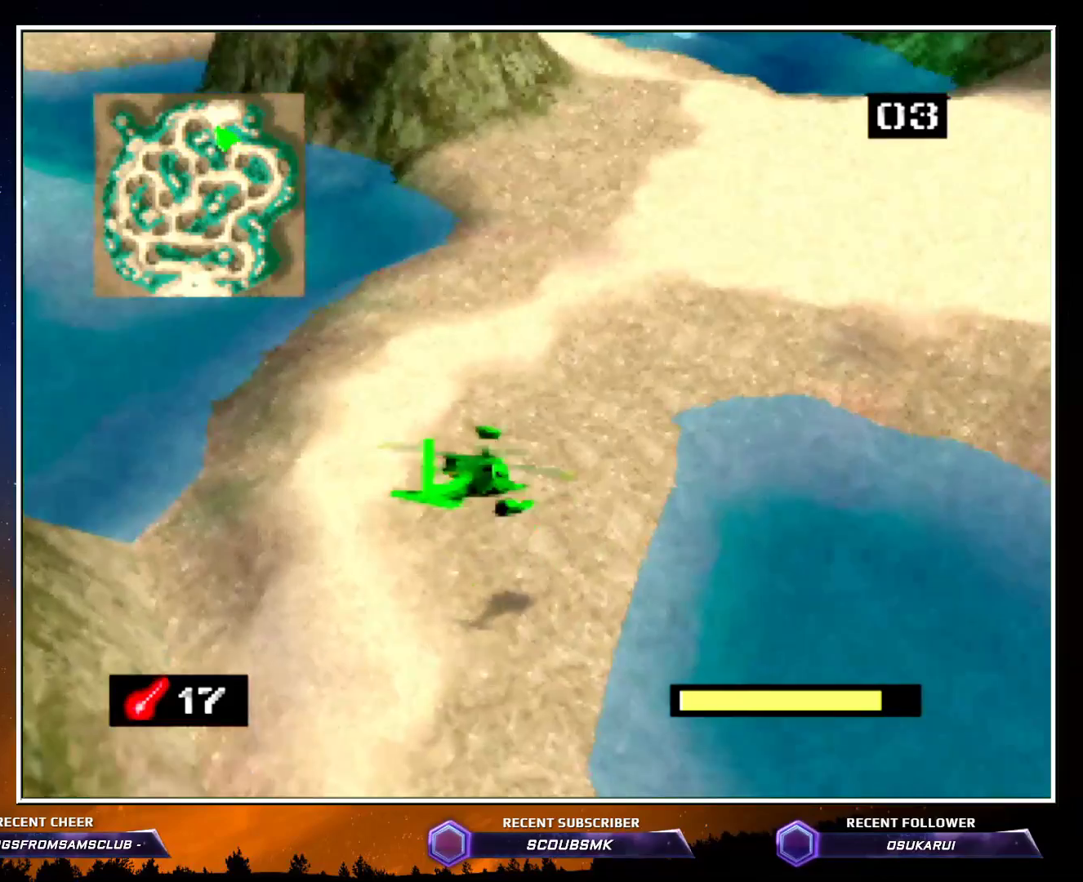
{"dt_ms": 500, "buttons": ["C_LEFT"], "left_stick": "down-right", "button_events": []}
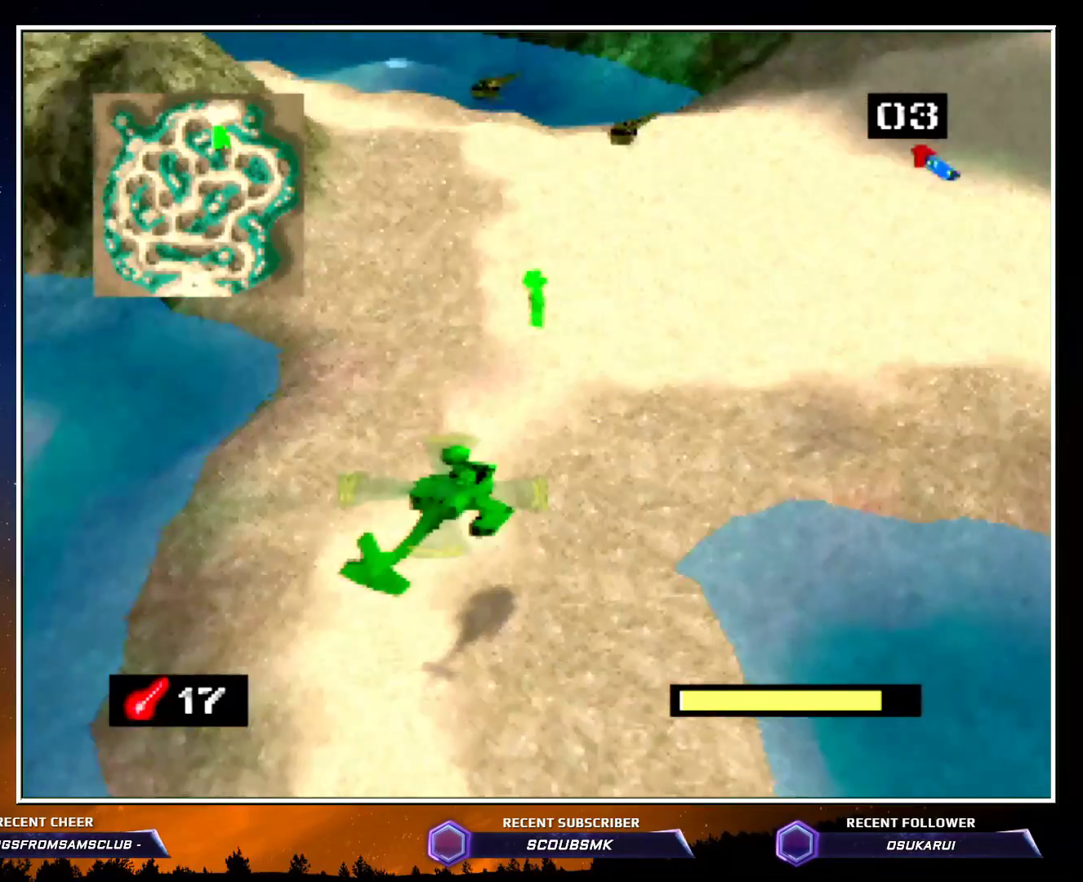
{"dt_ms": 500, "buttons": ["C_LEFT"], "left_stick": "center", "button_events": []}
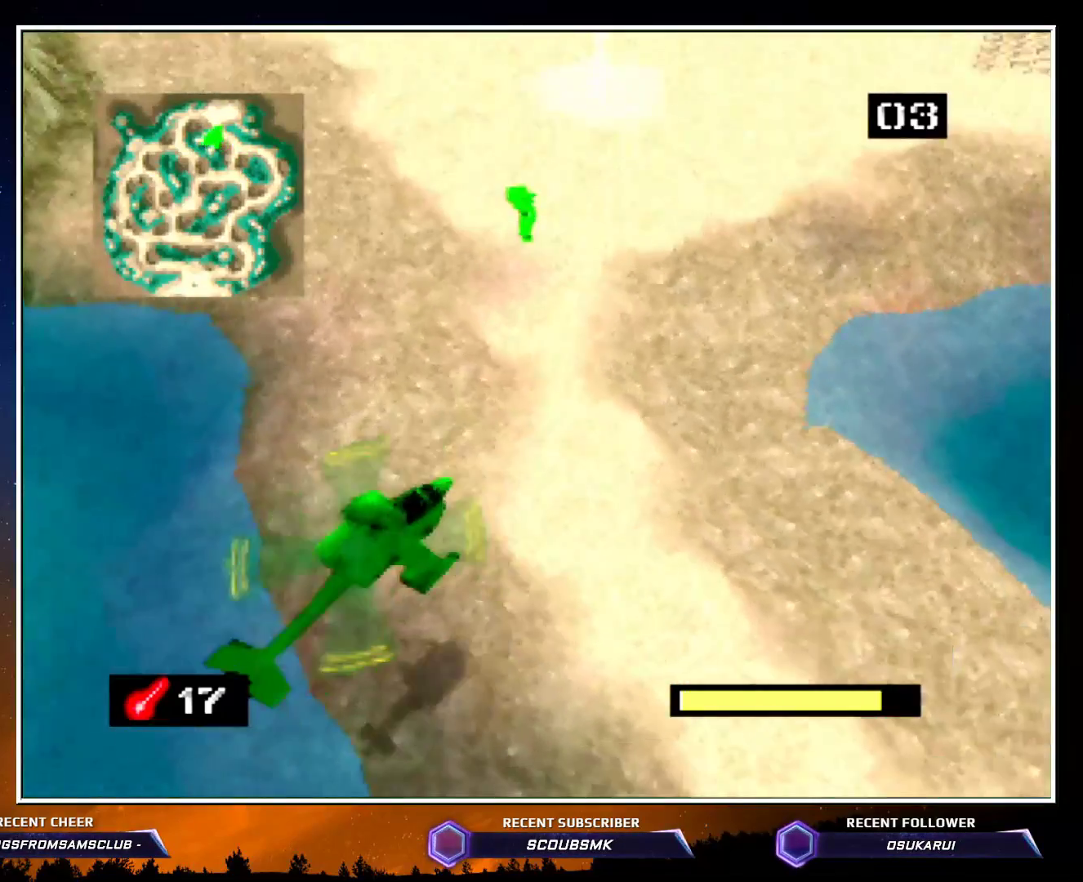
{"dt_ms": 500, "buttons": [], "left_stick": "center", "button_events": [[283, "C_LEFT", "up"]]}
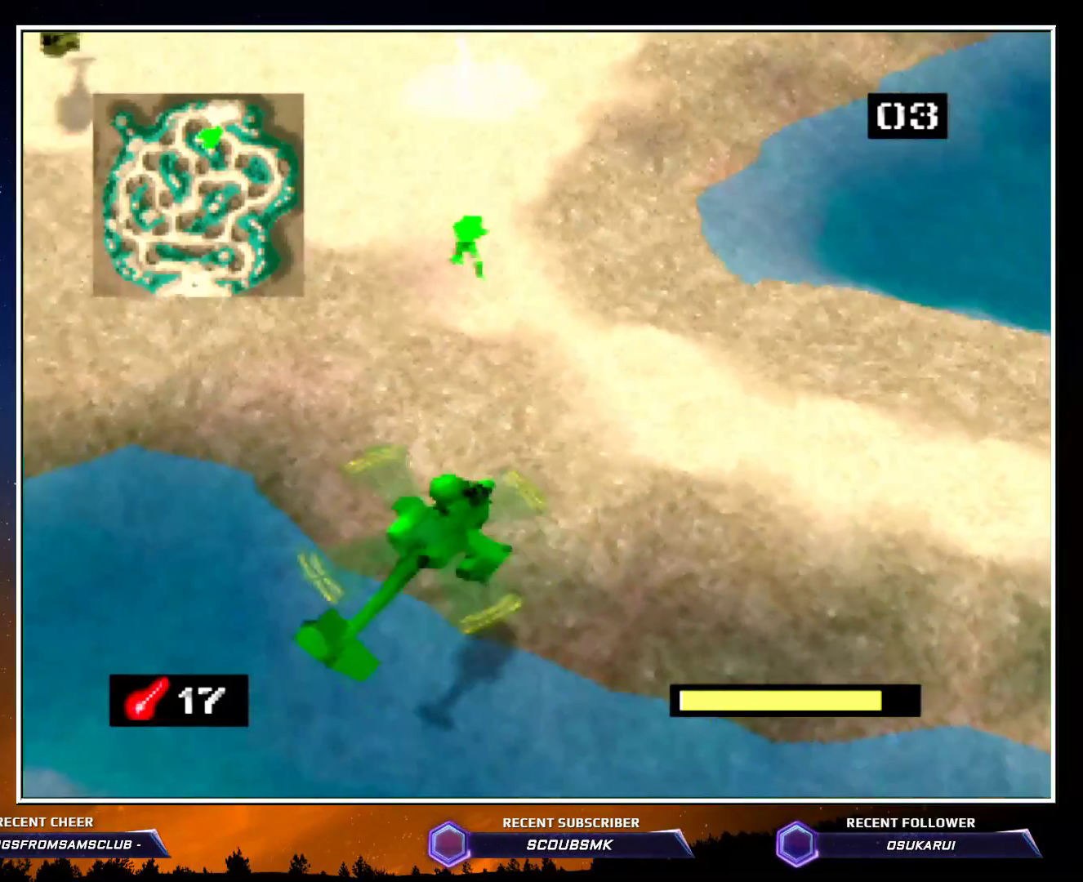
{"dt_ms": 500, "buttons": ["B"], "left_stick": "center", "button_events": [[417, "B", "down"]]}
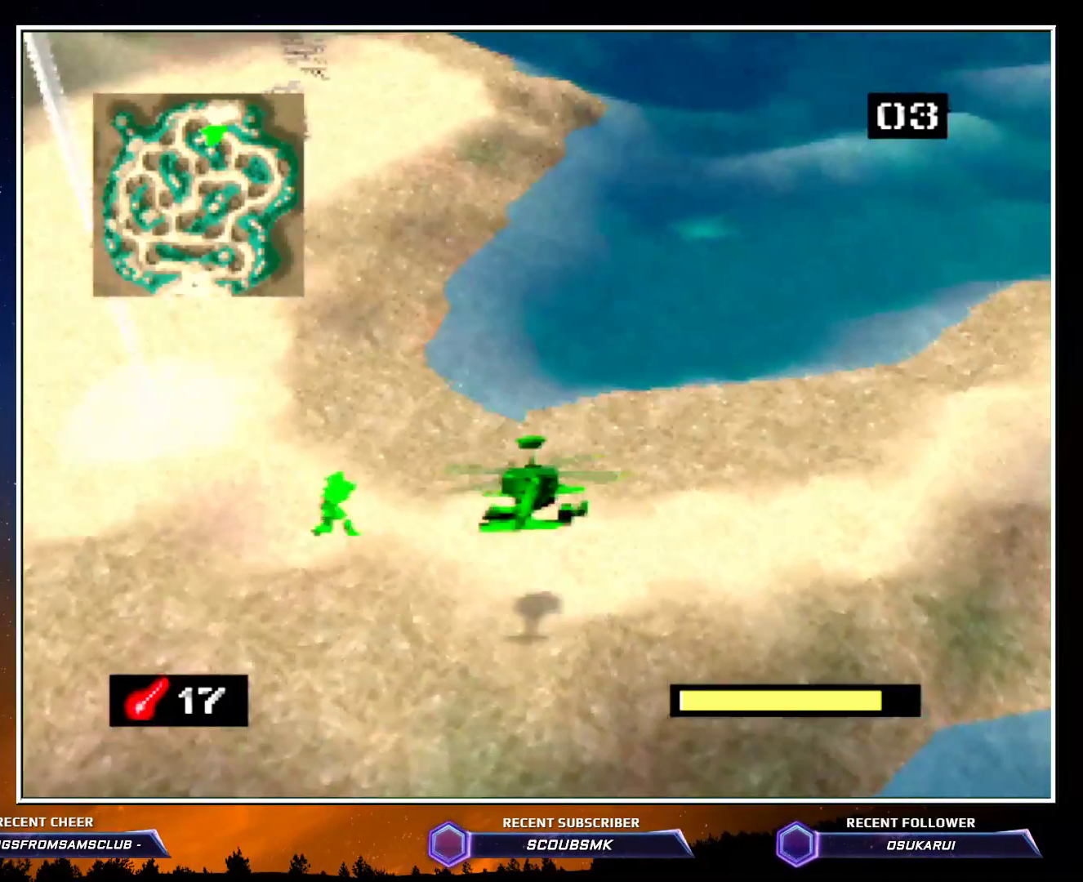
{"dt_ms": 500, "buttons": ["C_LEFT"], "left_stick": "down", "button_events": [[67, "B", "up"], [283, "C_LEFT", "down"]]}
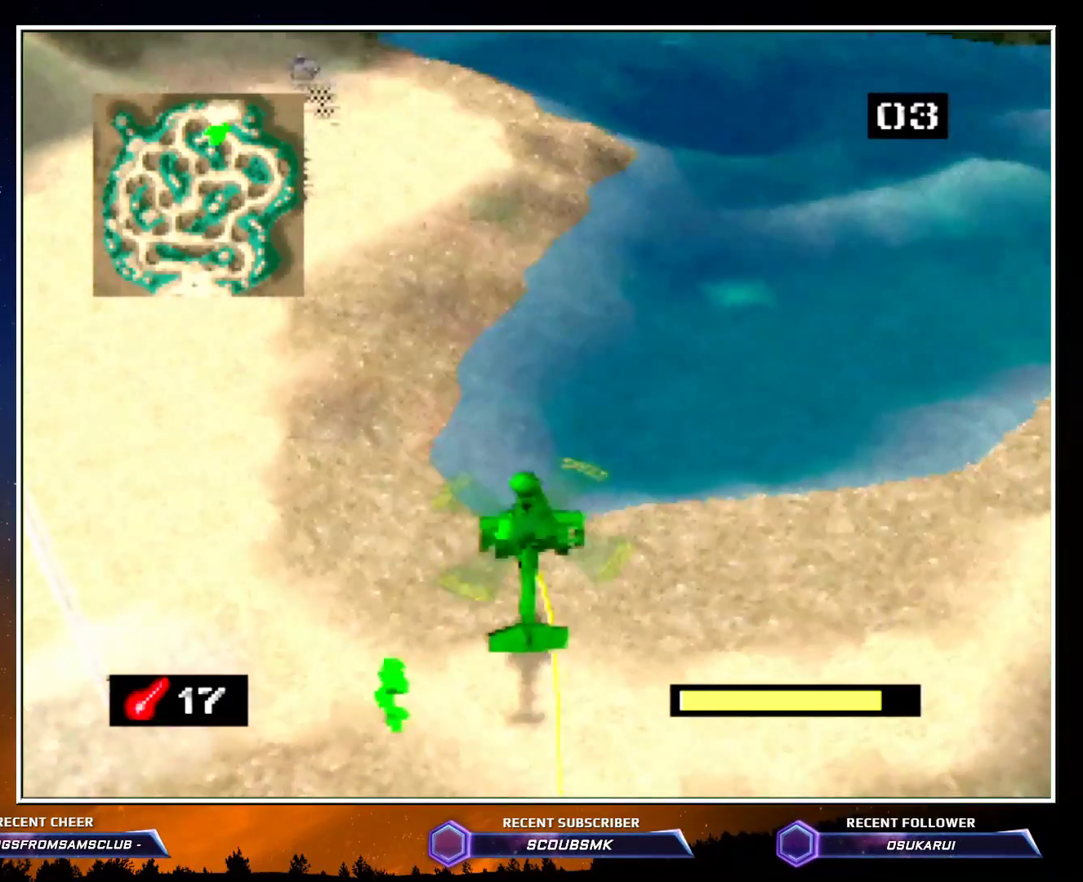
{"dt_ms": 500, "buttons": [], "left_stick": "down-right", "button_events": [[33, "C_LEFT", "up"]]}
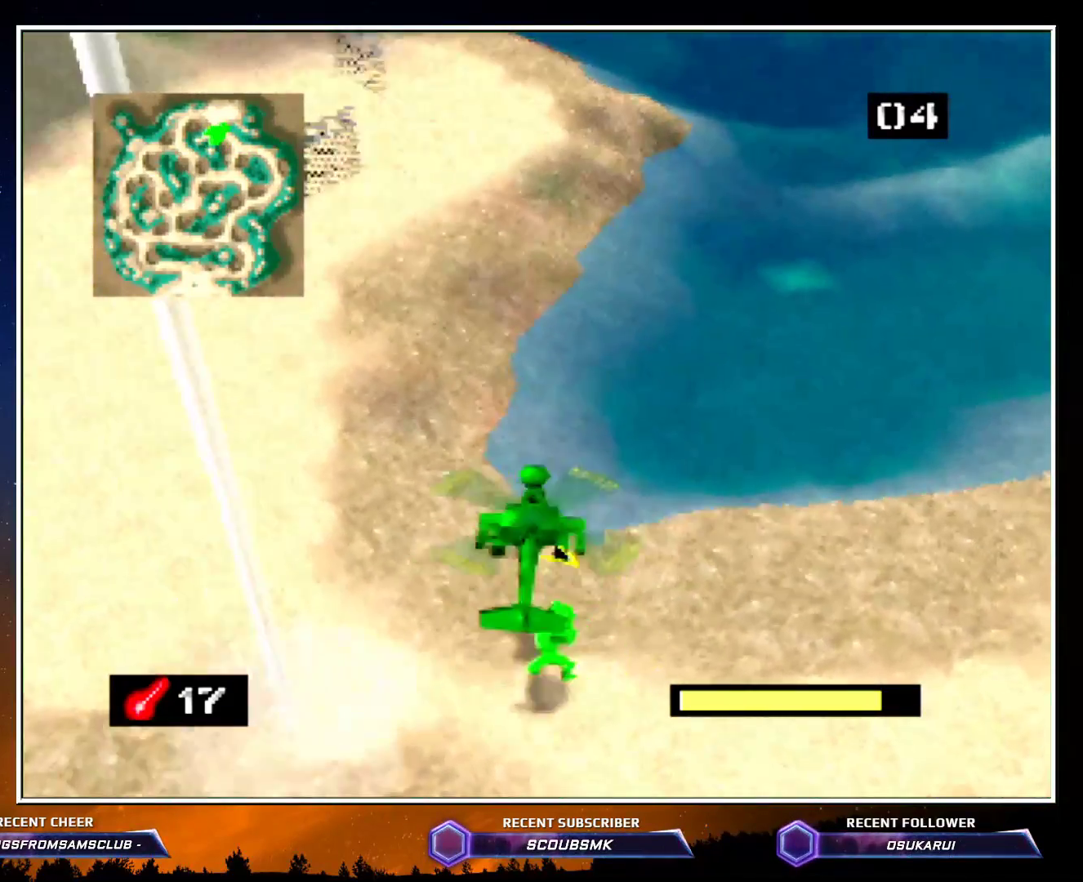
{"dt_ms": 500, "buttons": ["C_RIGHT"], "left_stick": "down-right", "button_events": [[133, "C_RIGHT", "down"]]}
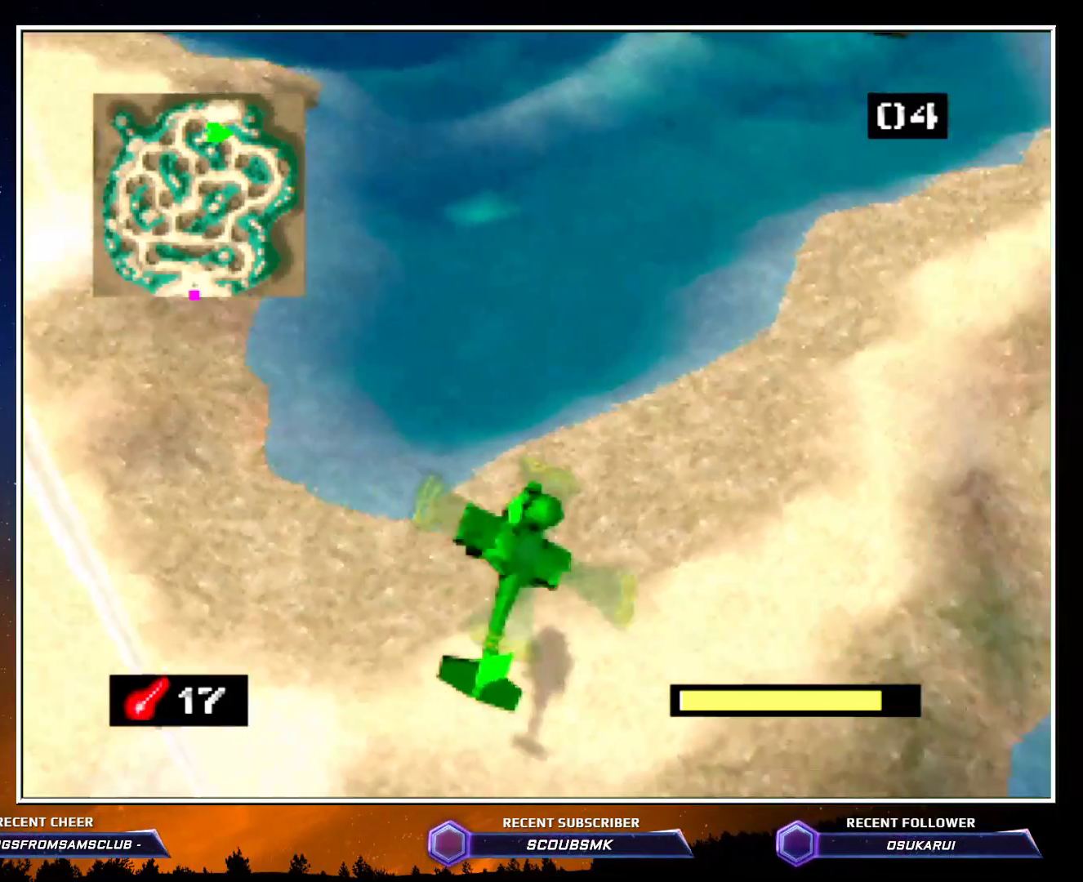
{"dt_ms": 500, "buttons": ["C_RIGHT"], "left_stick": "center", "button_events": []}
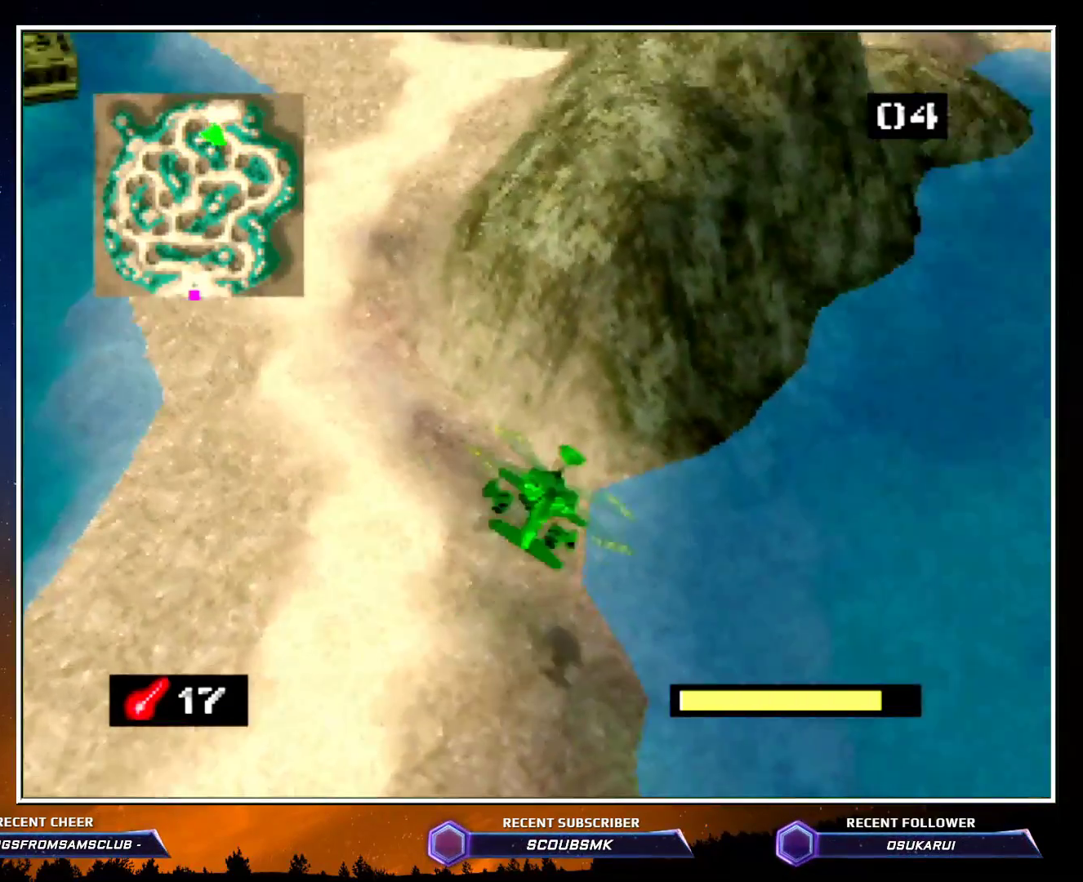
{"dt_ms": 500, "buttons": ["C_RIGHT"], "left_stick": "up-left", "button_events": []}
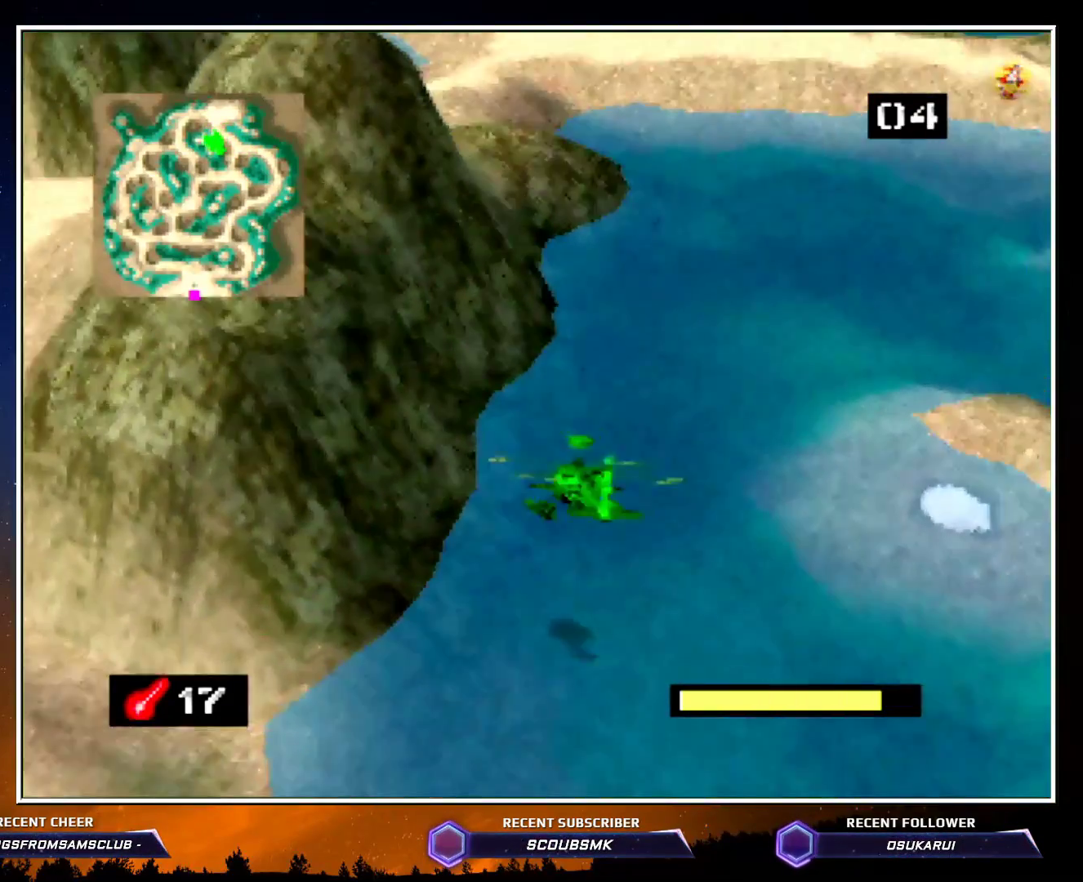
{"dt_ms": 500, "buttons": ["C_RIGHT"], "left_stick": "center", "button_events": []}
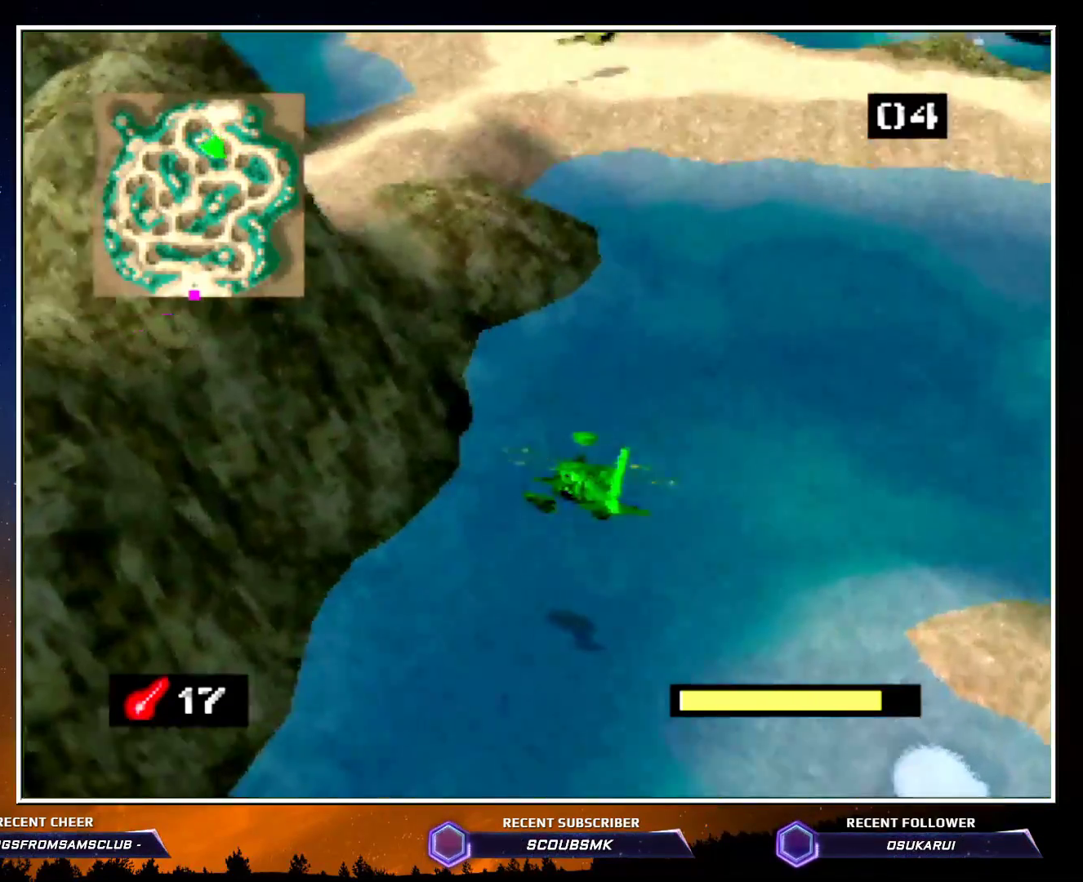
{"dt_ms": 500, "buttons": ["C_RIGHT"], "left_stick": "center", "button_events": []}
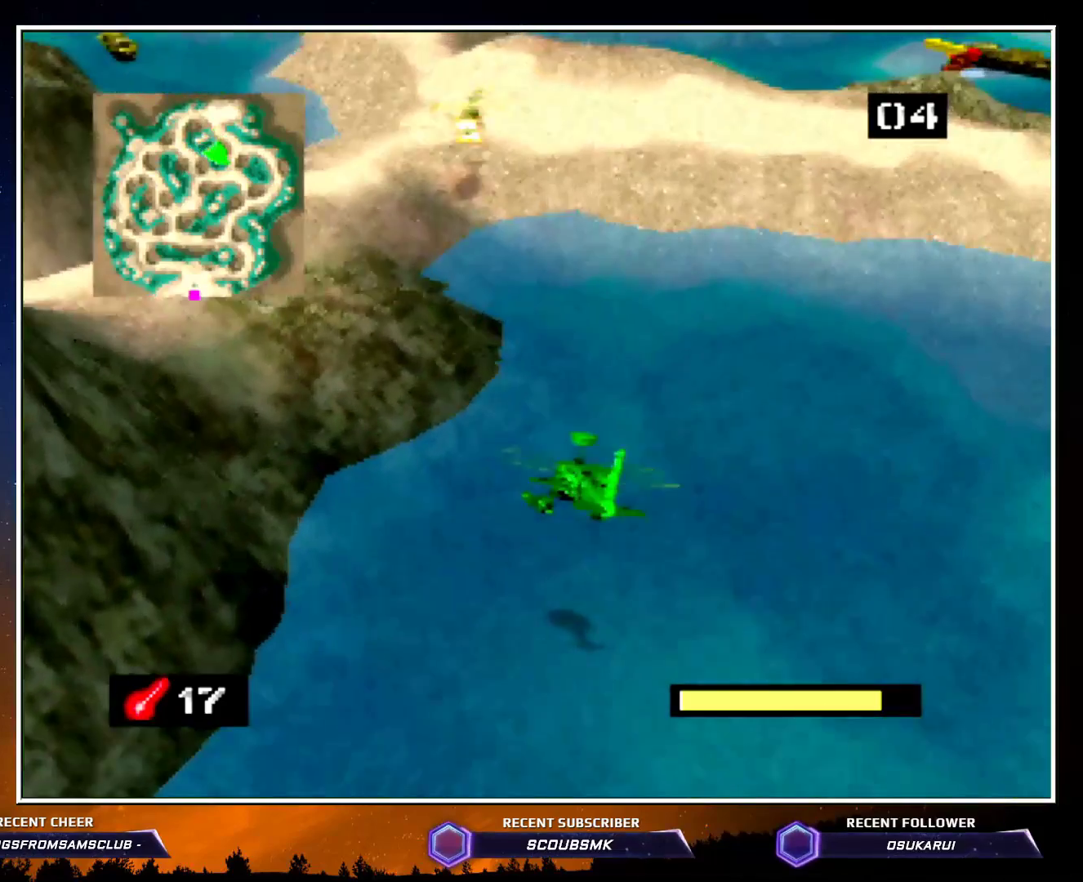
{"dt_ms": 500, "buttons": ["C_RIGHT"], "left_stick": "center", "button_events": []}
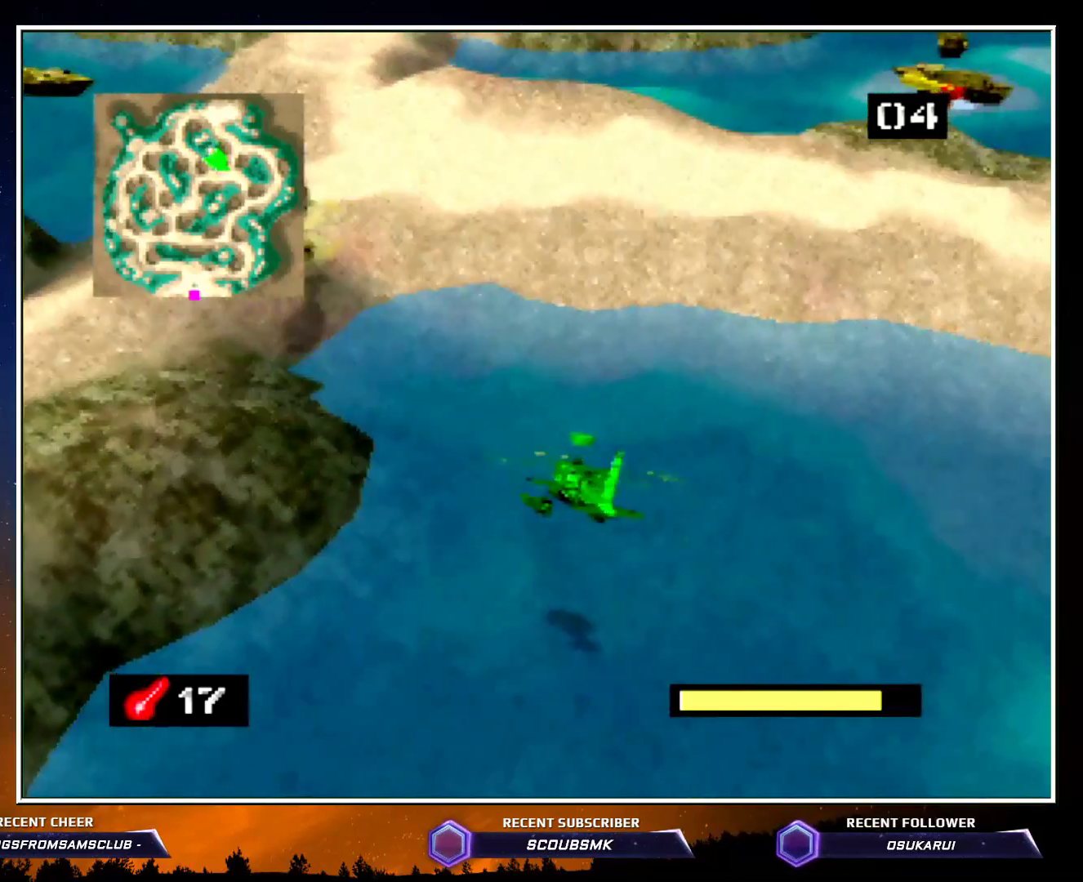
{"dt_ms": 500, "buttons": ["C_RIGHT"], "left_stick": "center", "button_events": []}
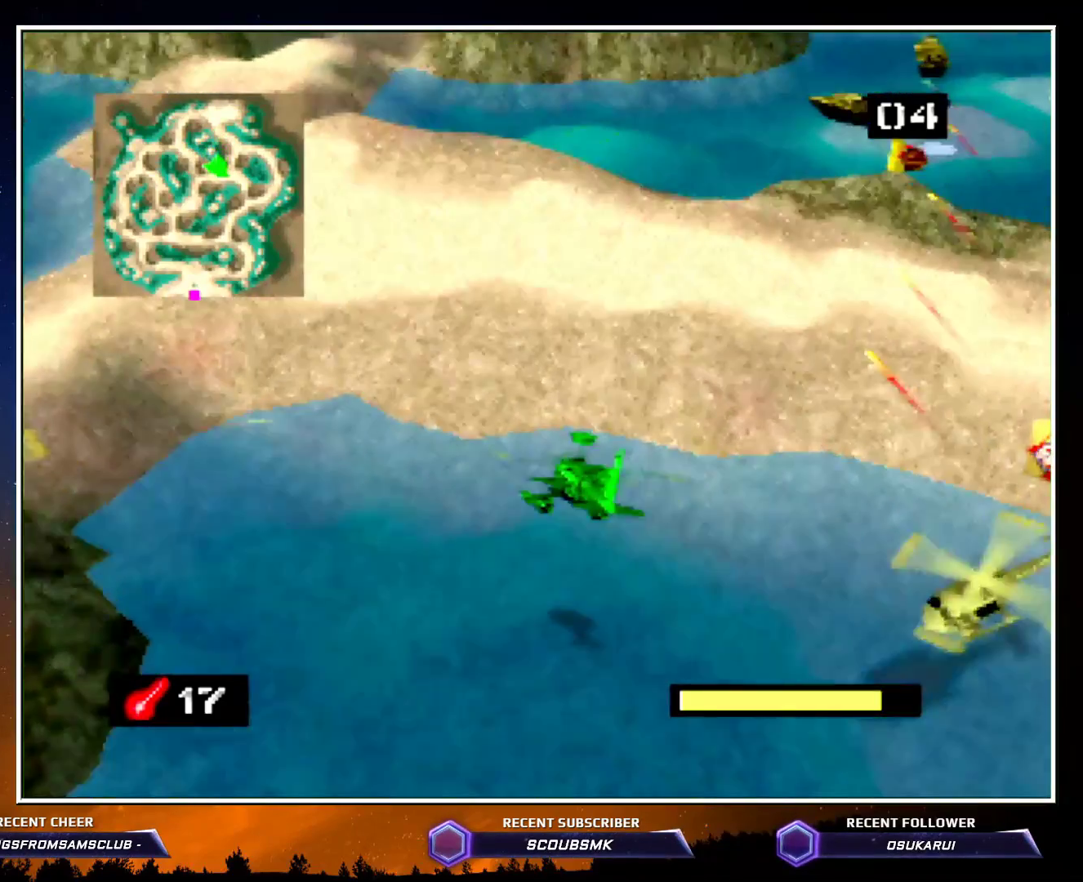
{"dt_ms": 500, "buttons": ["C_RIGHT"], "left_stick": "center", "button_events": []}
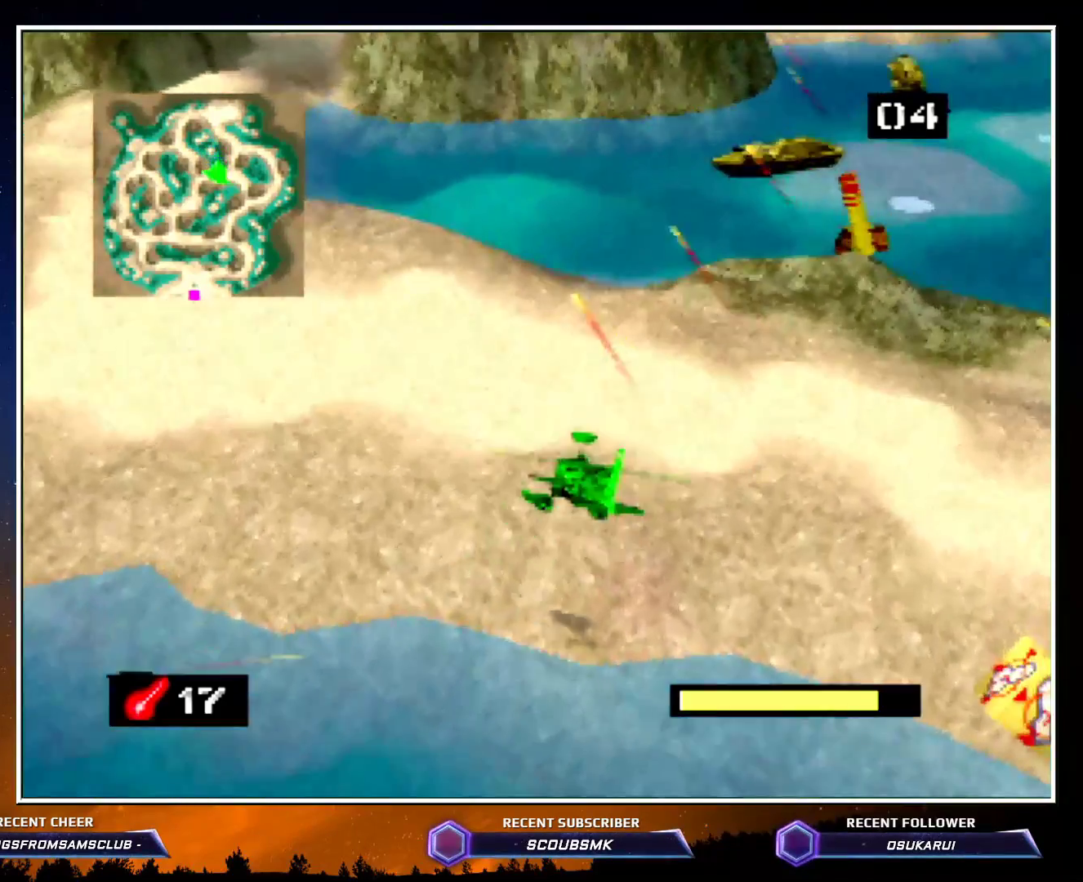
{"dt_ms": 500, "buttons": ["C_RIGHT"], "left_stick": "center", "button_events": []}
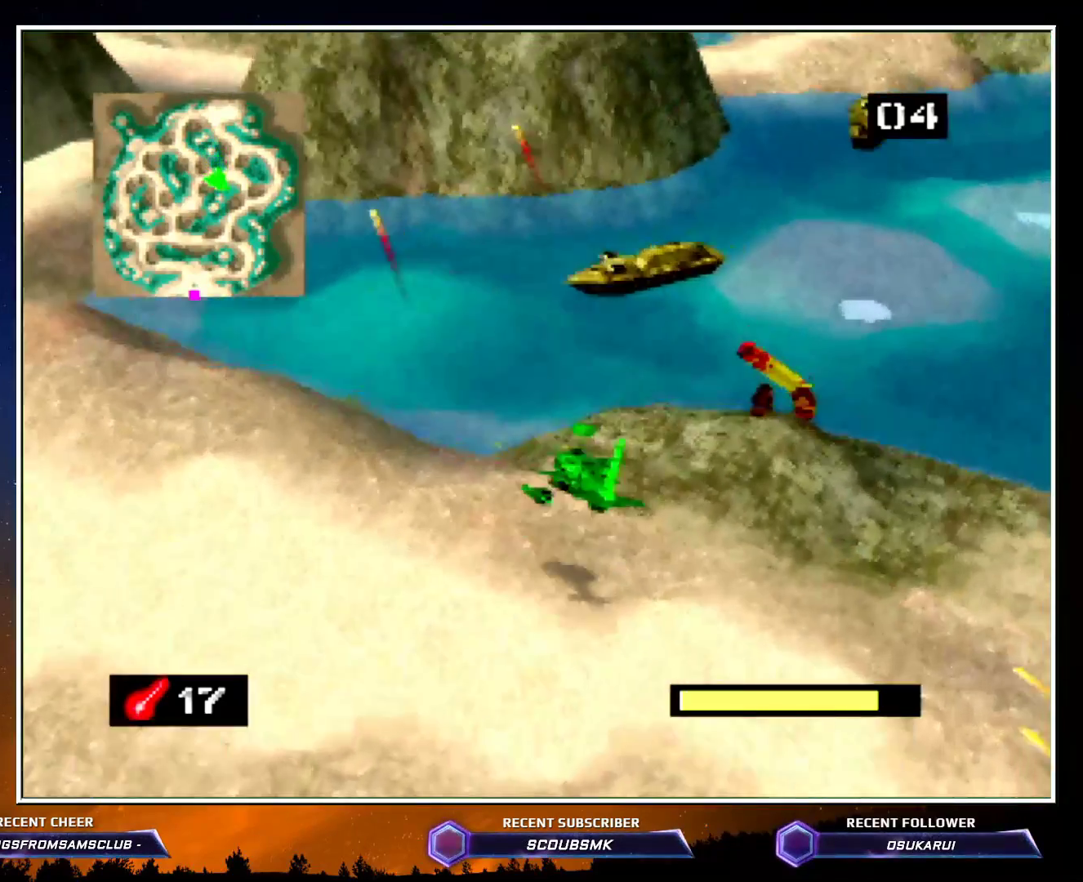
{"dt_ms": 500, "buttons": ["C_RIGHT"], "left_stick": "center", "button_events": []}
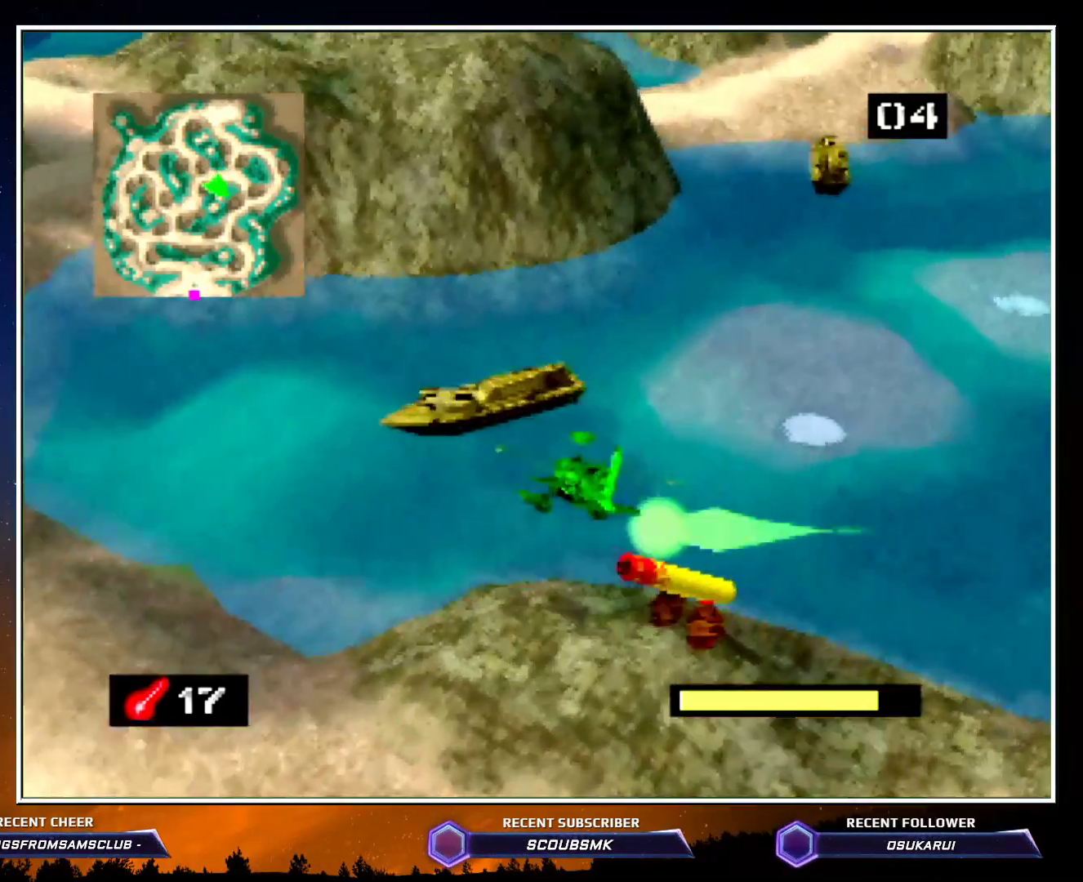
{"dt_ms": 500, "buttons": ["C_RIGHT"], "left_stick": "center", "button_events": []}